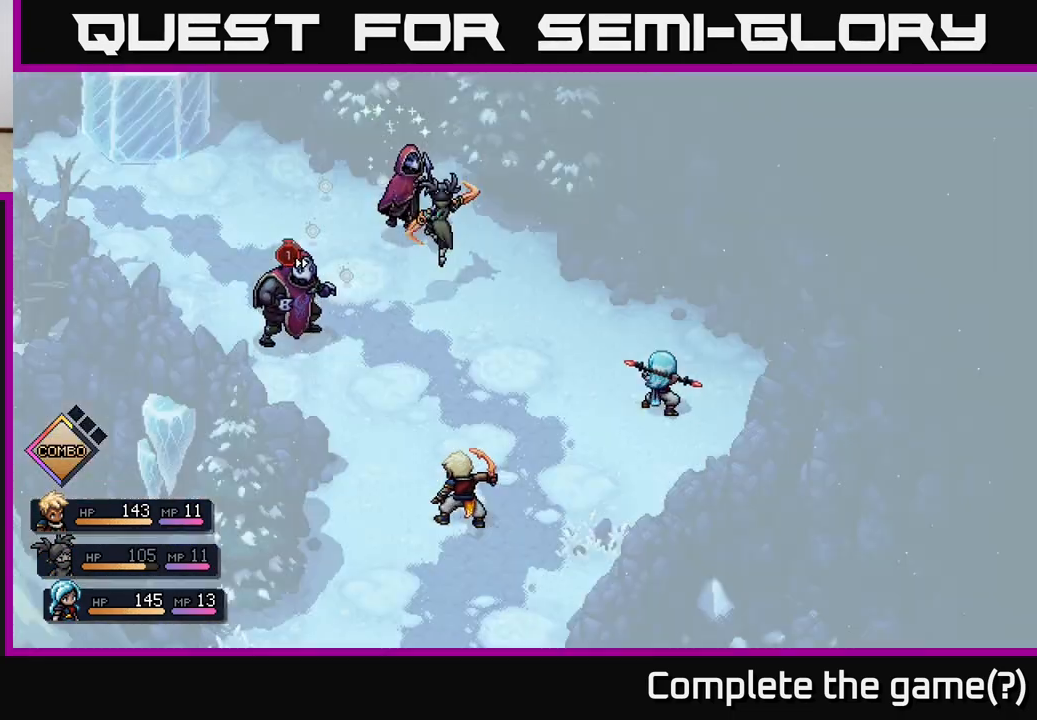
Gameplay with a controller (Xbox layout); each line is a JSON object with the inputs held at the frame after it. "events" lists button and stick changes between this image and that frame as [ms after this image, input, new state], when the widget could be followed in between.
{"buttons": [], "left_stick": "center", "right_stick": "center", "events": []}
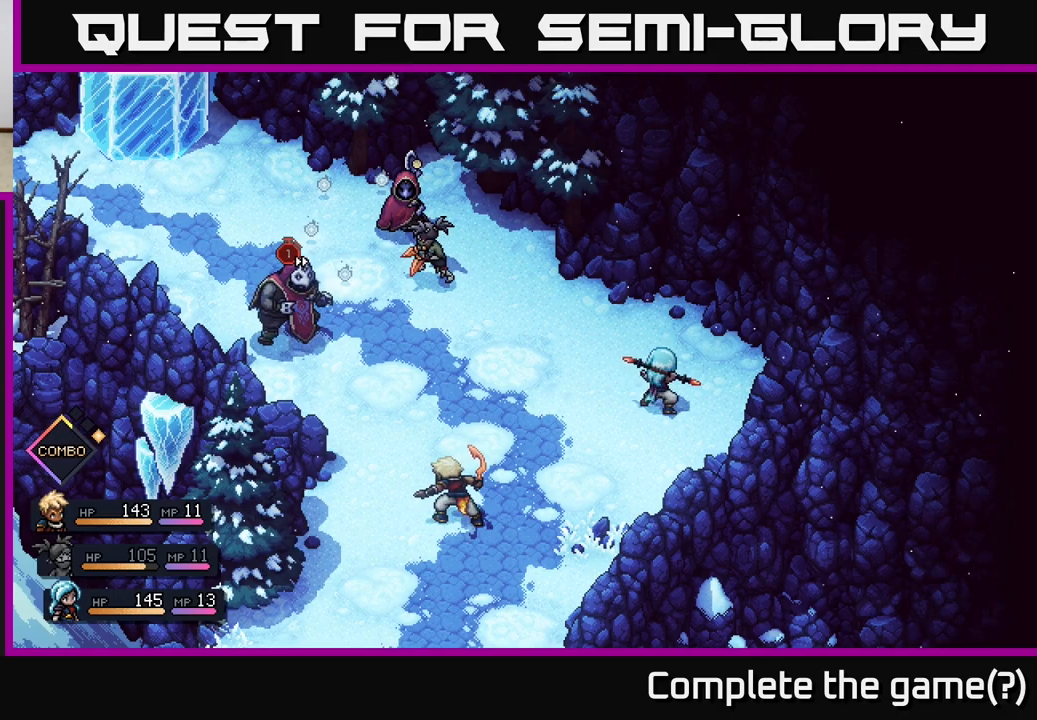
{"buttons": [], "left_stick": "center", "right_stick": "center", "events": []}
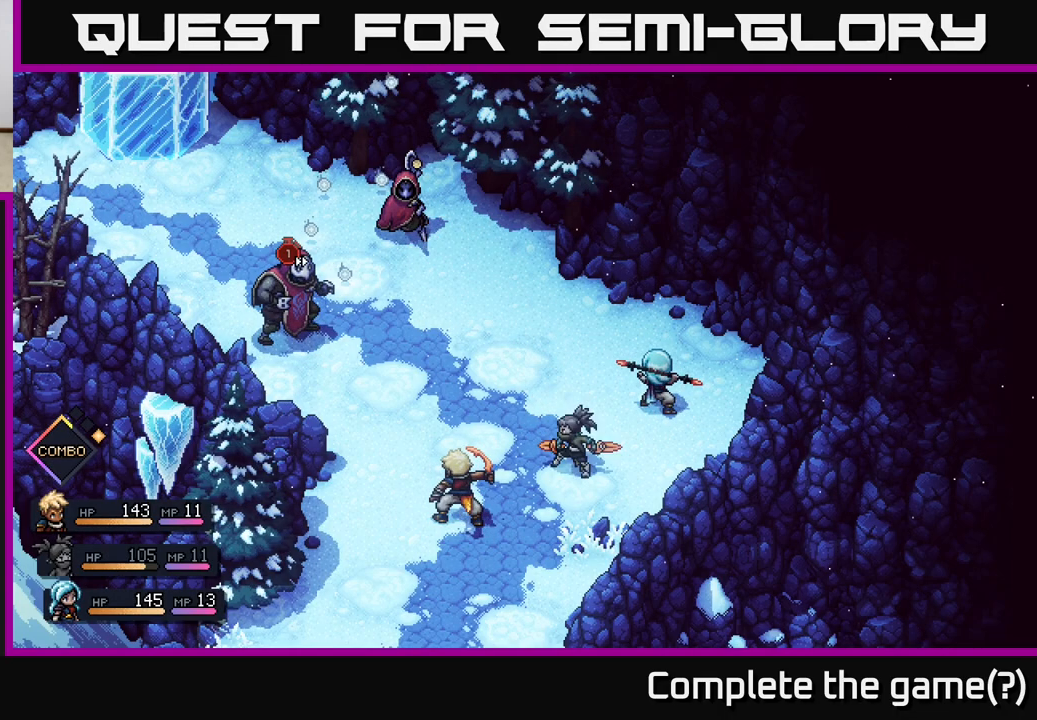
{"buttons": [], "left_stick": "center", "right_stick": "center", "events": []}
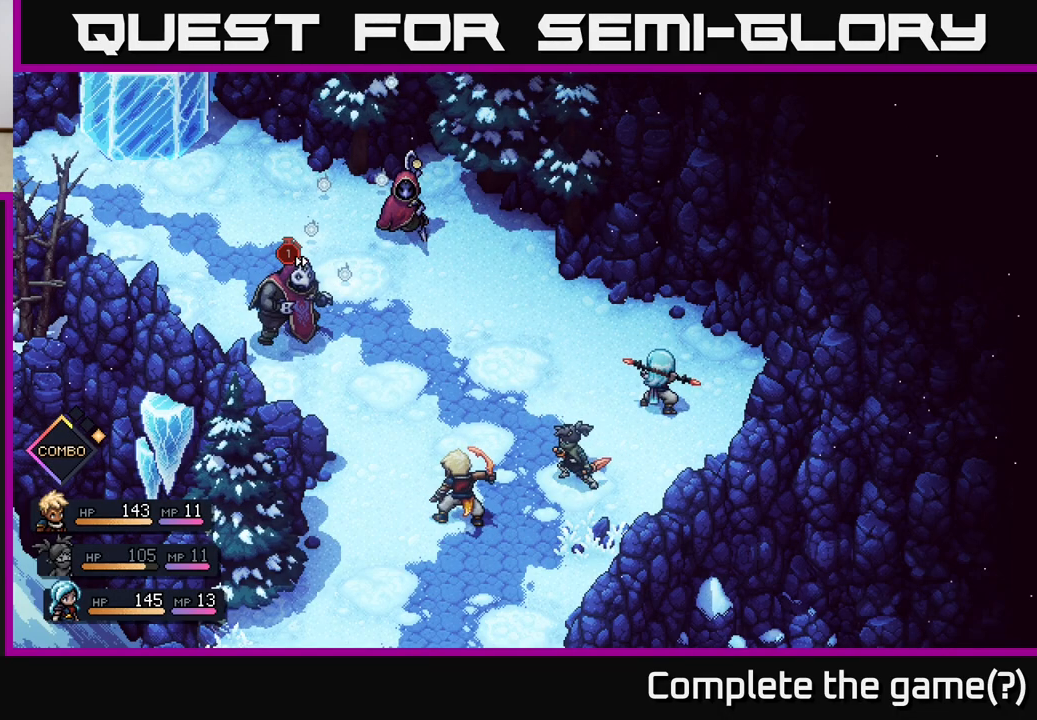
{"buttons": [], "left_stick": "center", "right_stick": "center", "events": []}
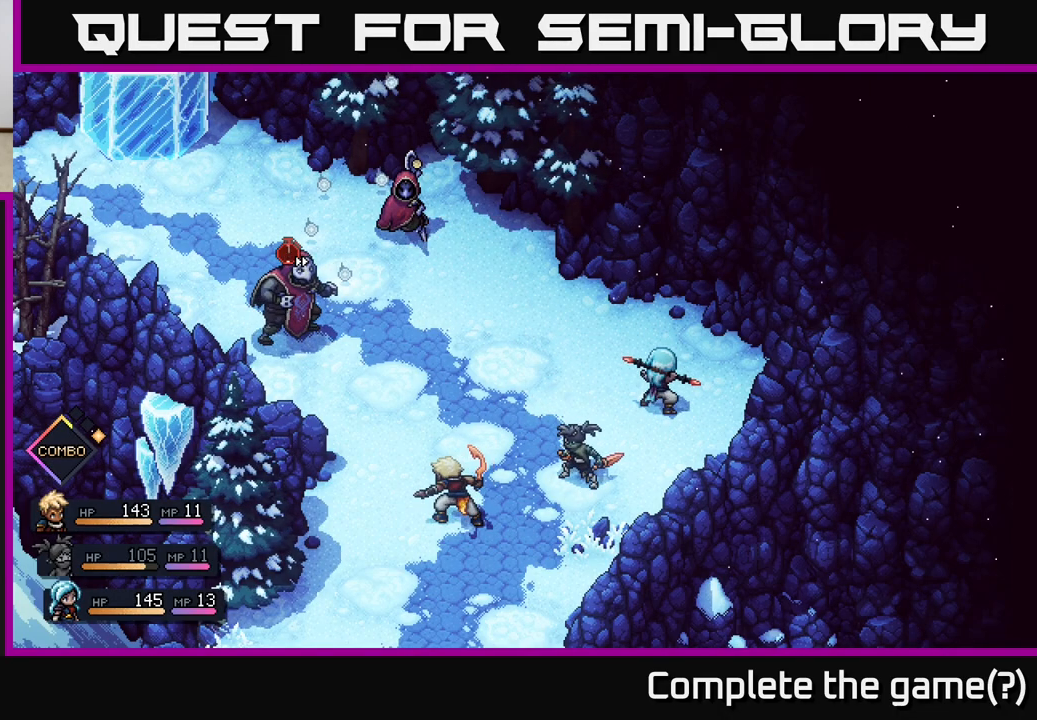
{"buttons": [], "left_stick": "center", "right_stick": "center", "events": []}
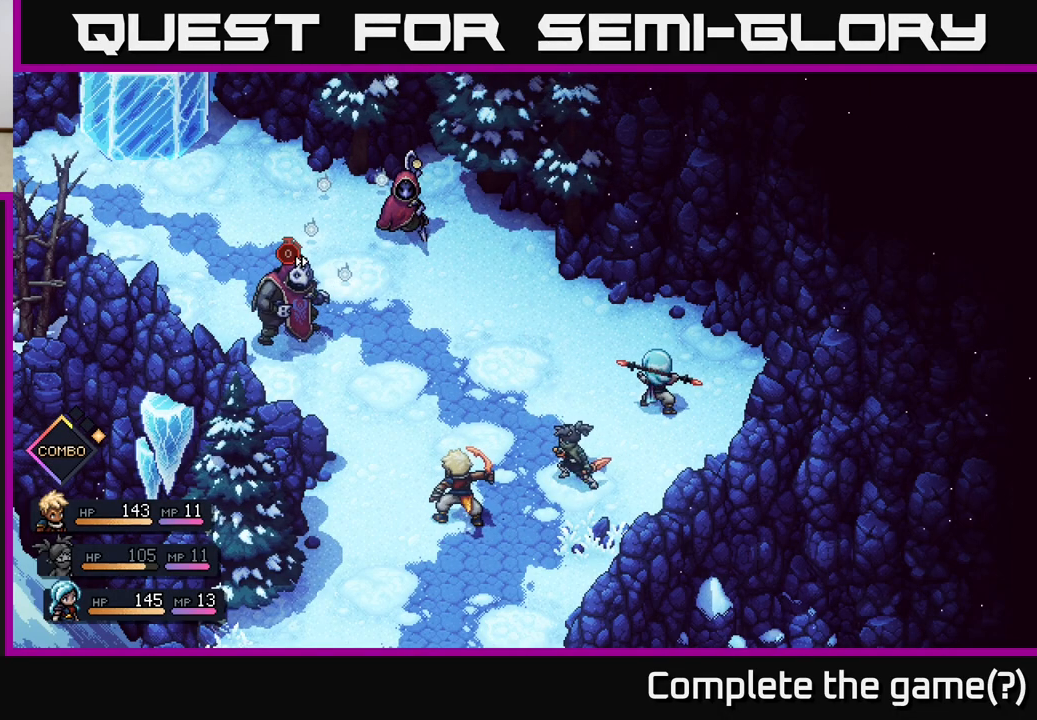
{"buttons": [], "left_stick": "center", "right_stick": "center", "events": []}
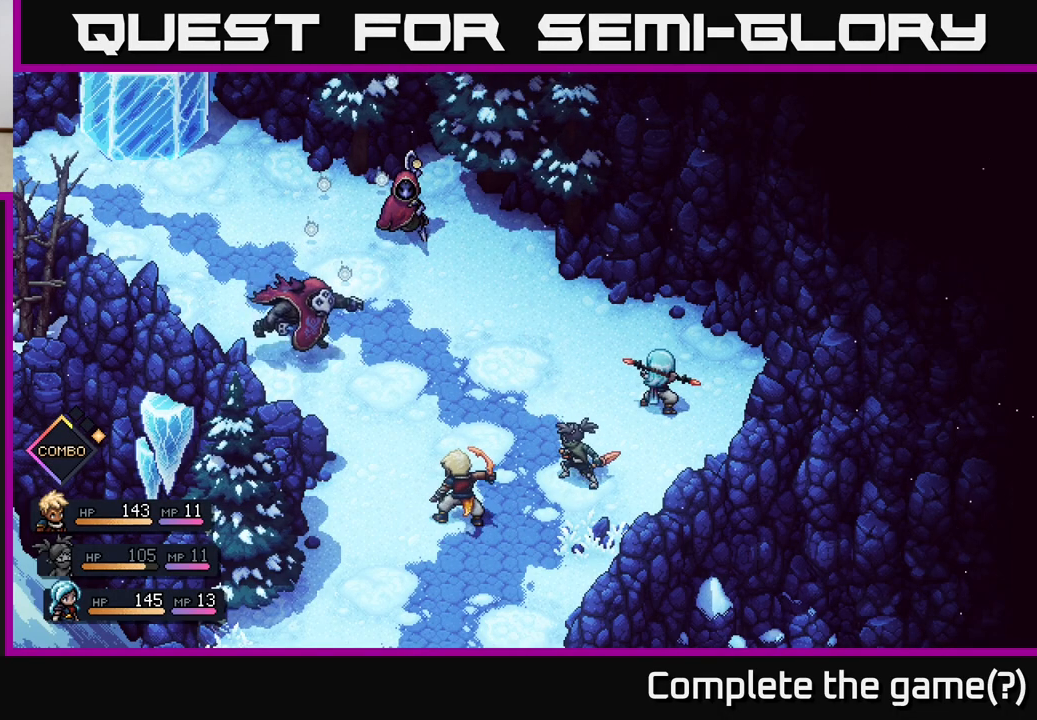
{"buttons": [], "left_stick": "center", "right_stick": "center", "events": []}
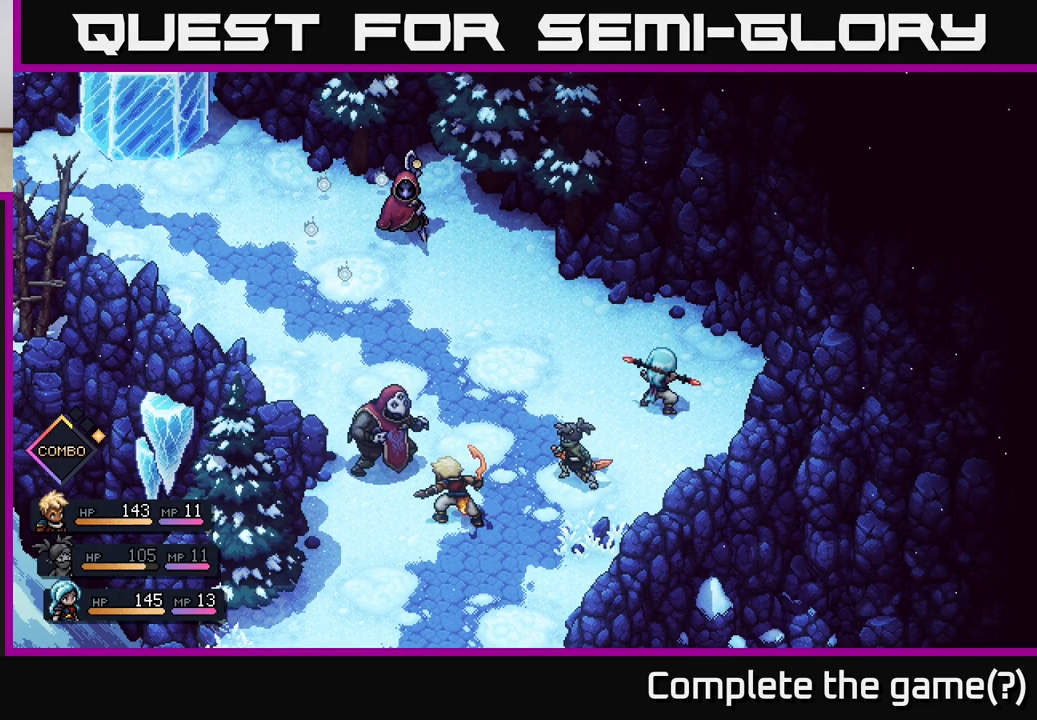
{"buttons": [], "left_stick": "center", "right_stick": "center", "events": []}
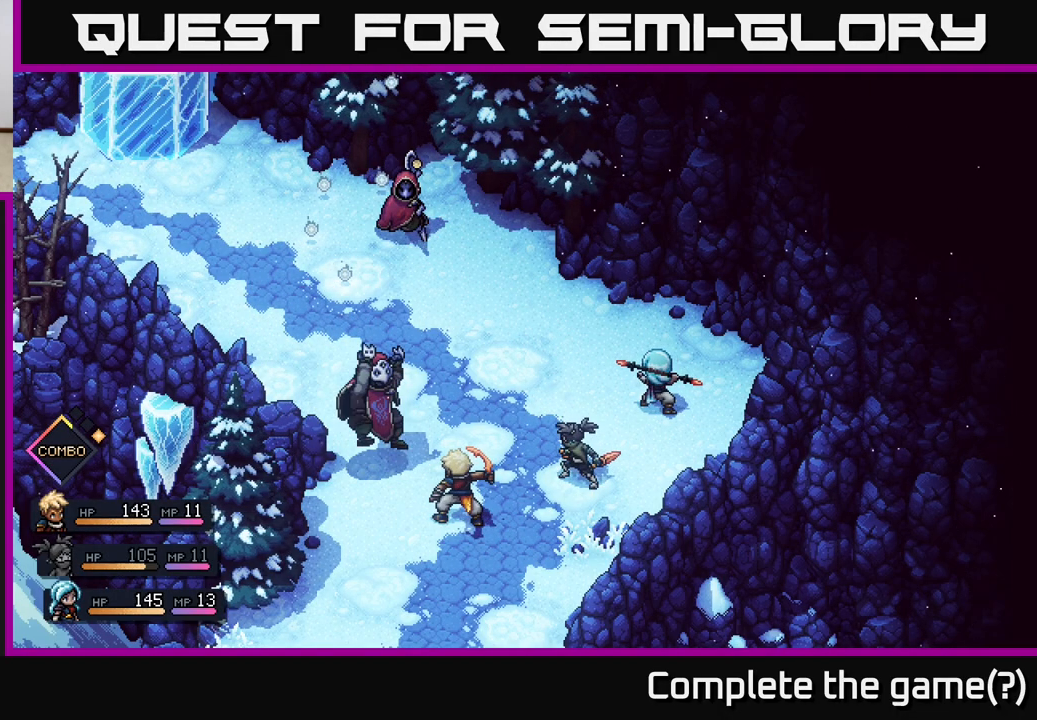
{"buttons": ["A"], "left_stick": "center", "right_stick": "center", "events": [[367, "A", "down"]]}
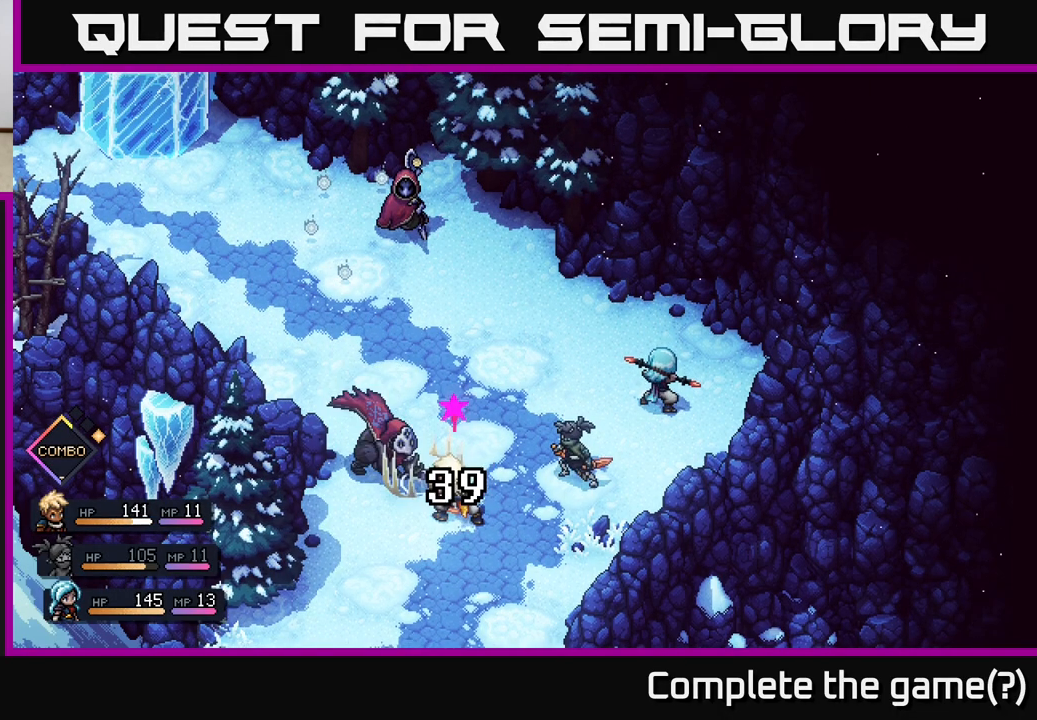
{"buttons": [], "left_stick": "center", "right_stick": "center", "events": [[183, "A", "up"]]}
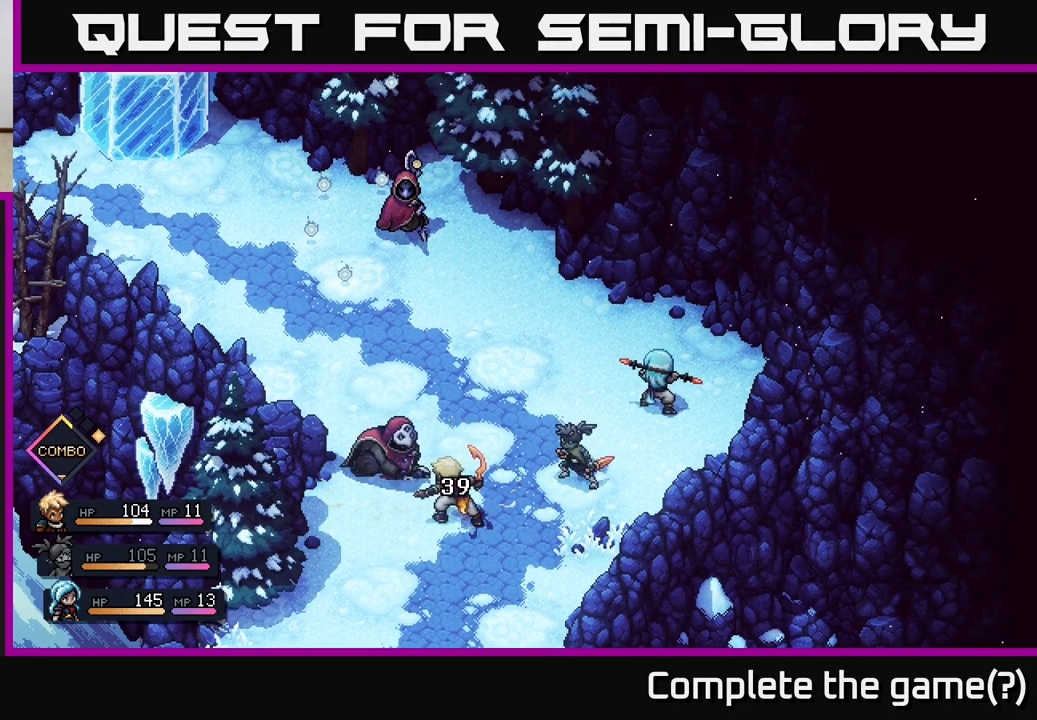
{"buttons": [], "left_stick": "center", "right_stick": "center", "events": []}
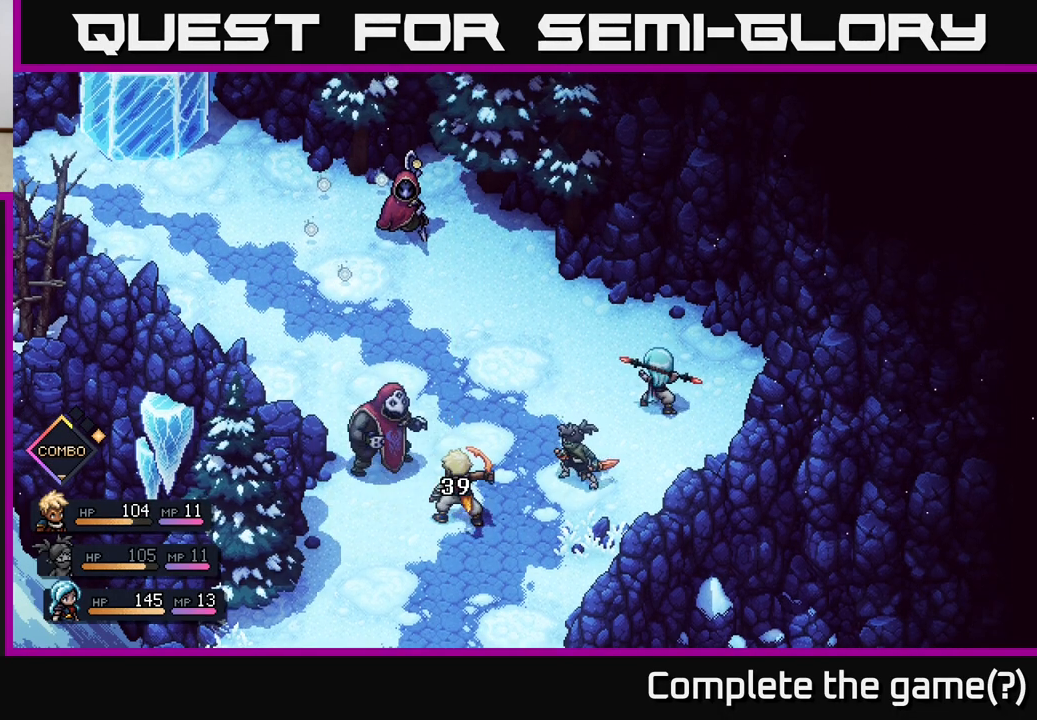
{"buttons": [], "left_stick": "center", "right_stick": "center", "events": []}
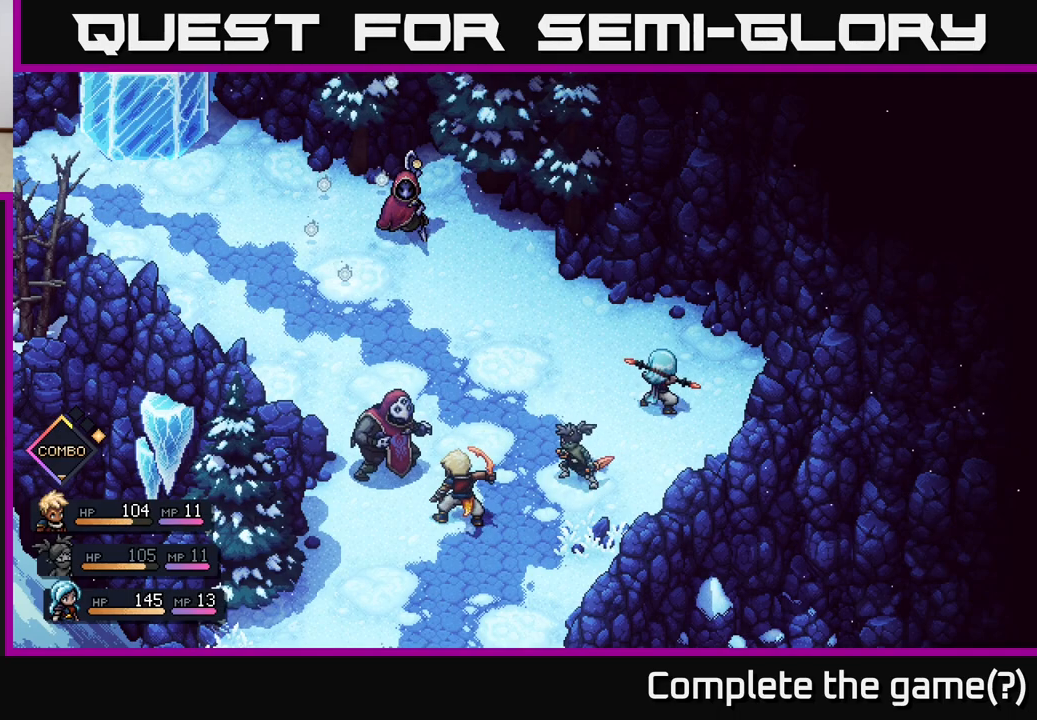
{"buttons": [], "left_stick": "center", "right_stick": "center", "events": []}
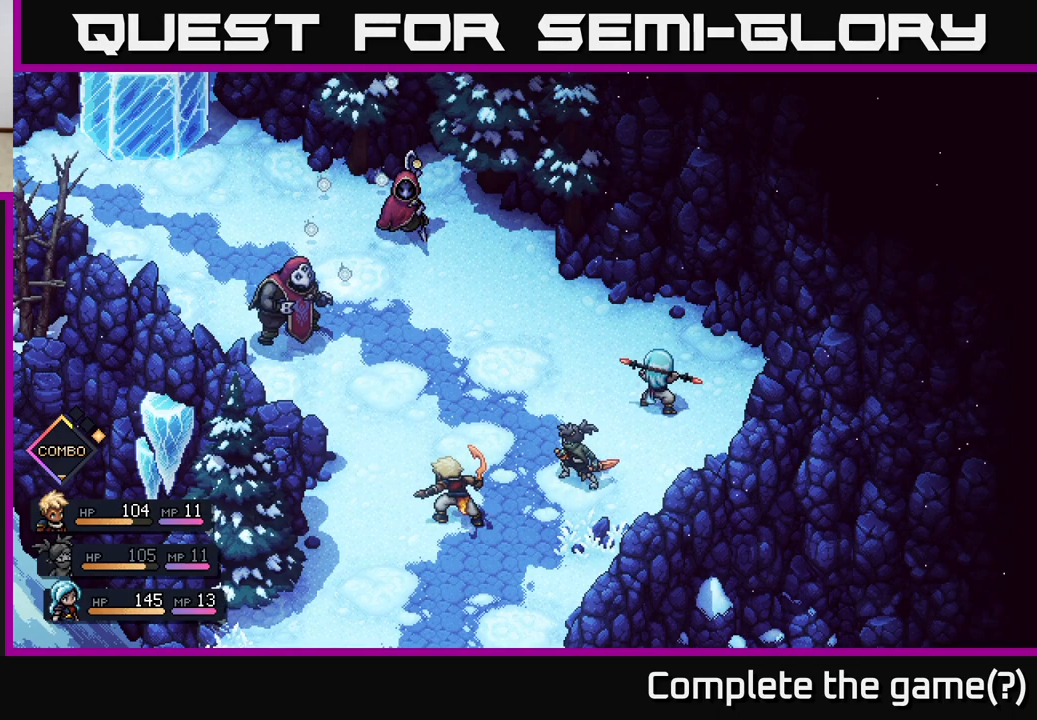
{"buttons": [], "left_stick": "center", "right_stick": "center", "events": []}
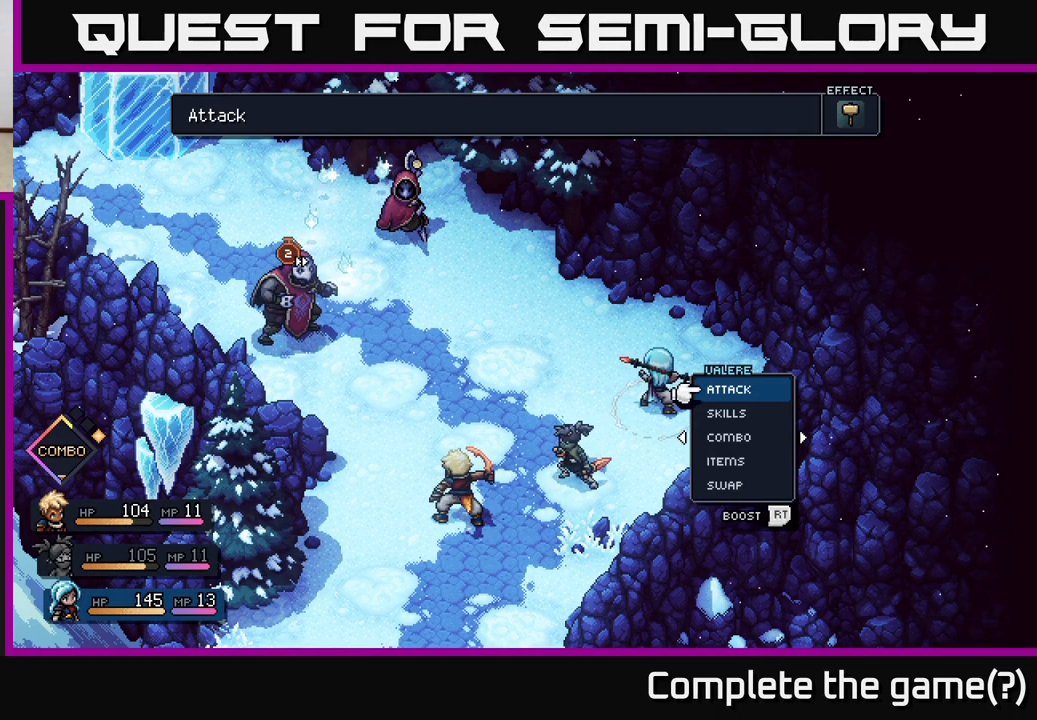
{"buttons": [], "left_stick": "center", "right_stick": "center", "events": []}
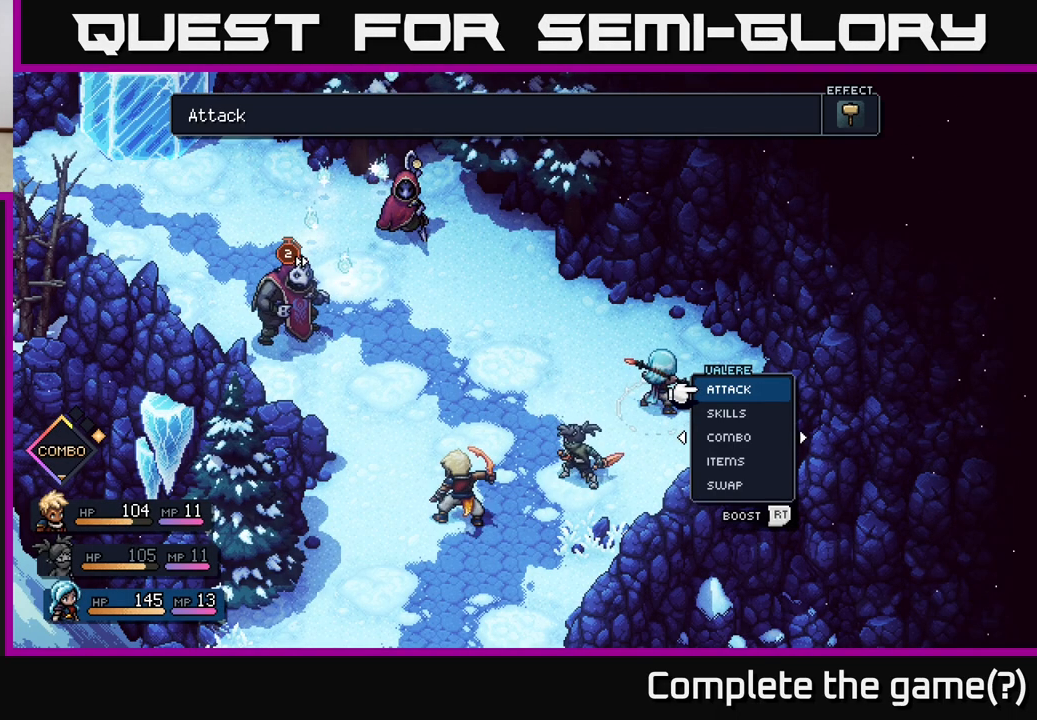
{"buttons": [], "left_stick": "up", "right_stick": "center", "events": [[17, "left_stick", "down"], [233, "left_stick", "center"], [383, "left_stick", "up"]]}
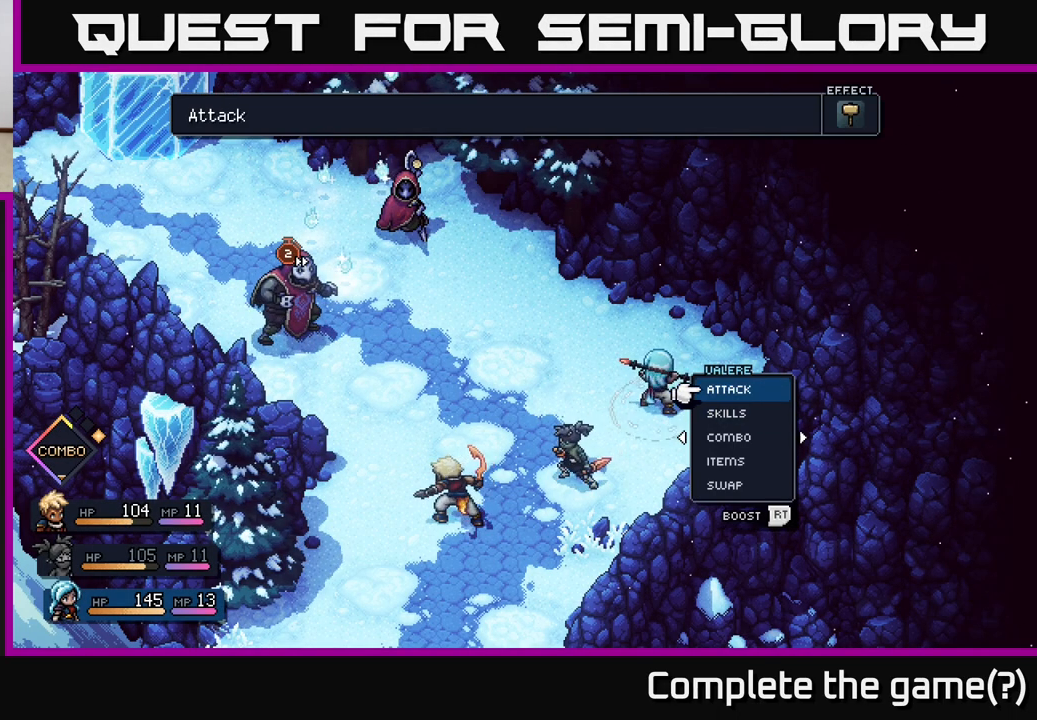
{"buttons": [], "left_stick": "center", "right_stick": "center", "events": [[67, "A", "down"], [67, "left_stick", "center"], [217, "A", "up"], [383, "A", "down"], [417, "A", "up"]]}
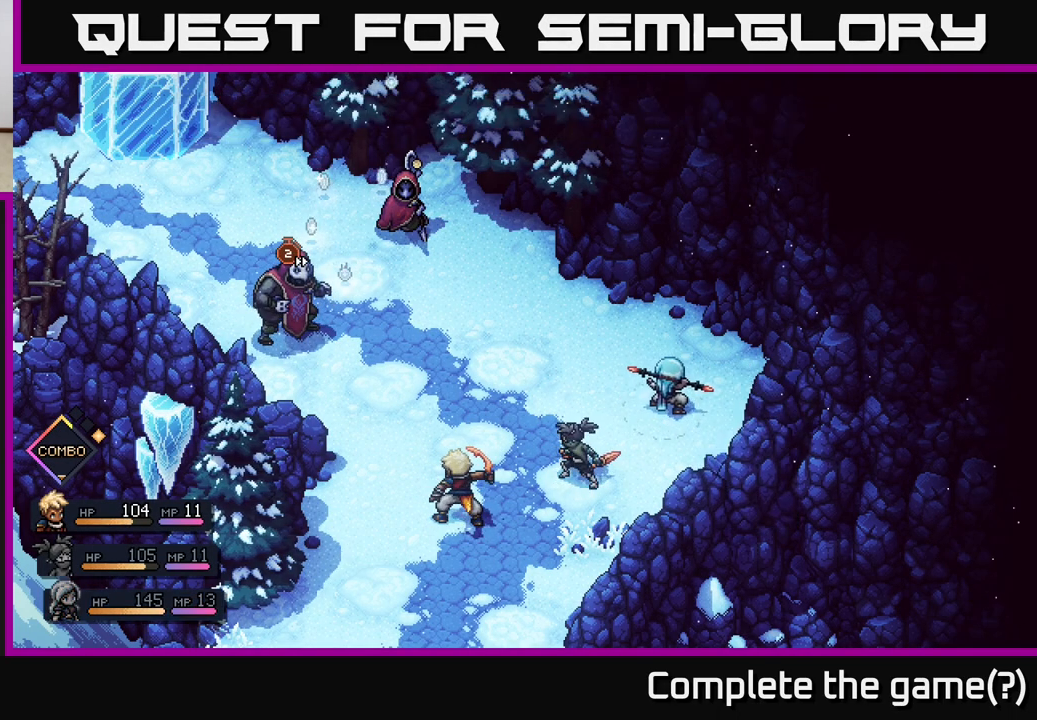
{"buttons": [], "left_stick": "center", "right_stick": "center", "events": []}
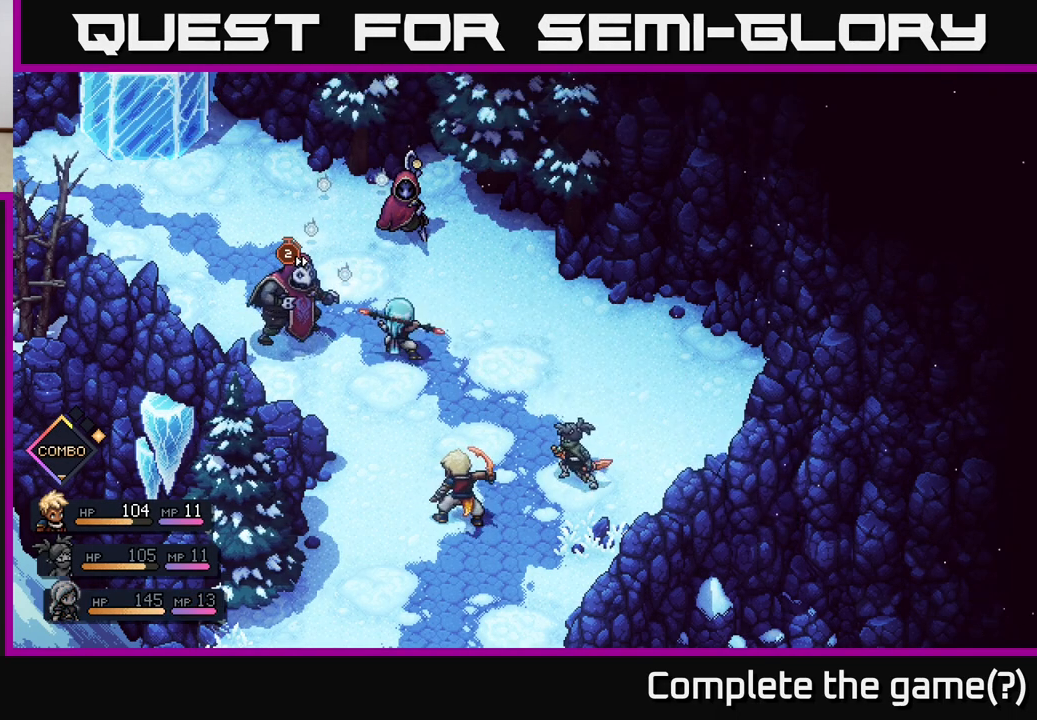
{"buttons": [], "left_stick": "center", "right_stick": "center", "events": []}
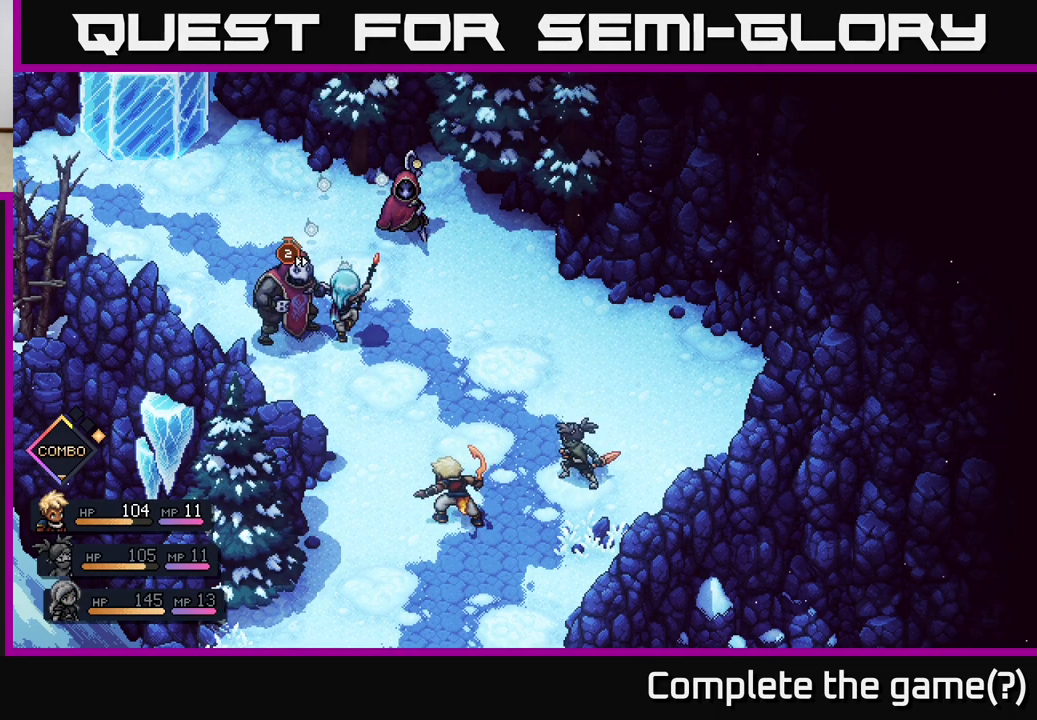
{"buttons": [], "left_stick": "center", "right_stick": "center", "events": [[167, "A", "down"], [300, "A", "up"]]}
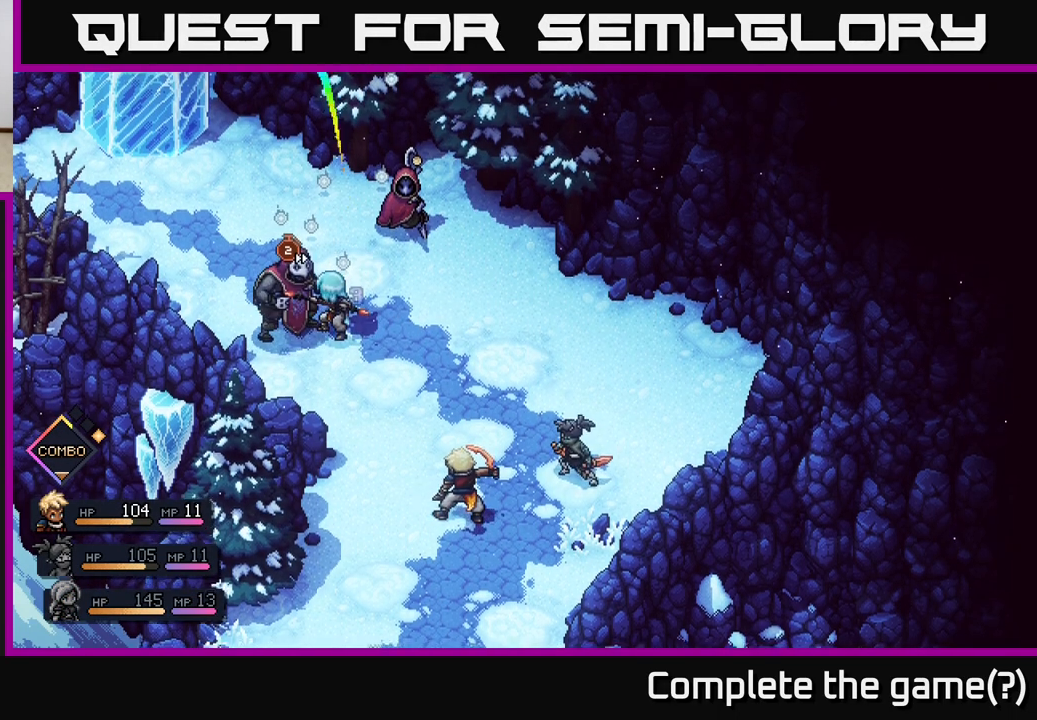
{"buttons": [], "left_stick": "center", "right_stick": "center", "events": [[100, "A", "down"], [233, "A", "up"]]}
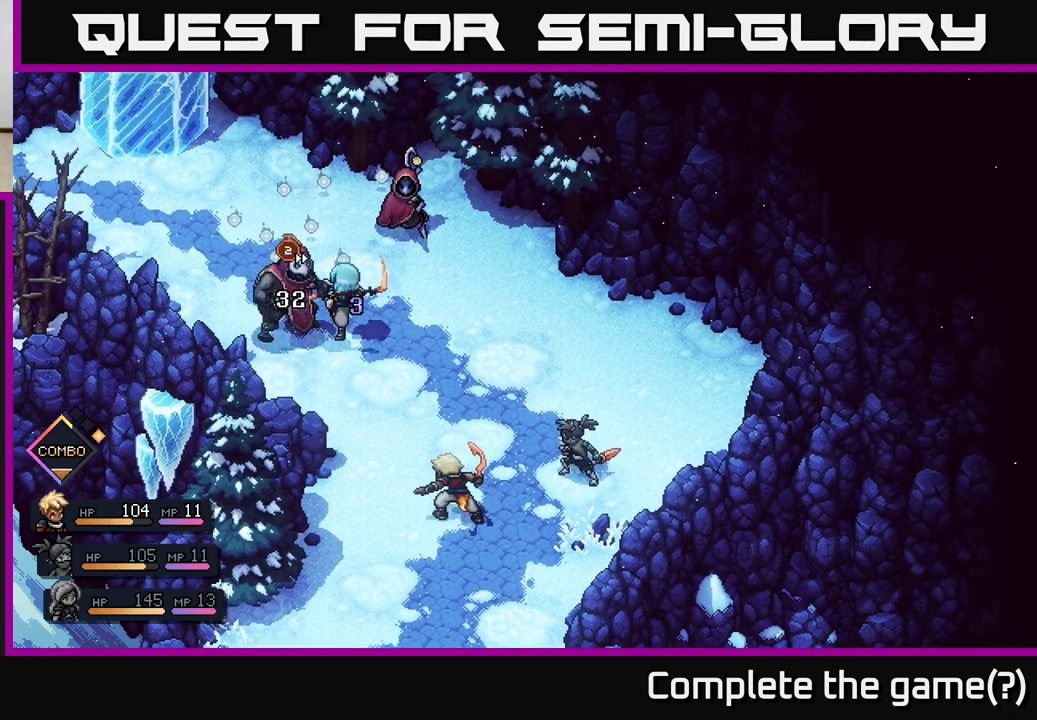
{"buttons": [], "left_stick": "center", "right_stick": "center", "events": []}
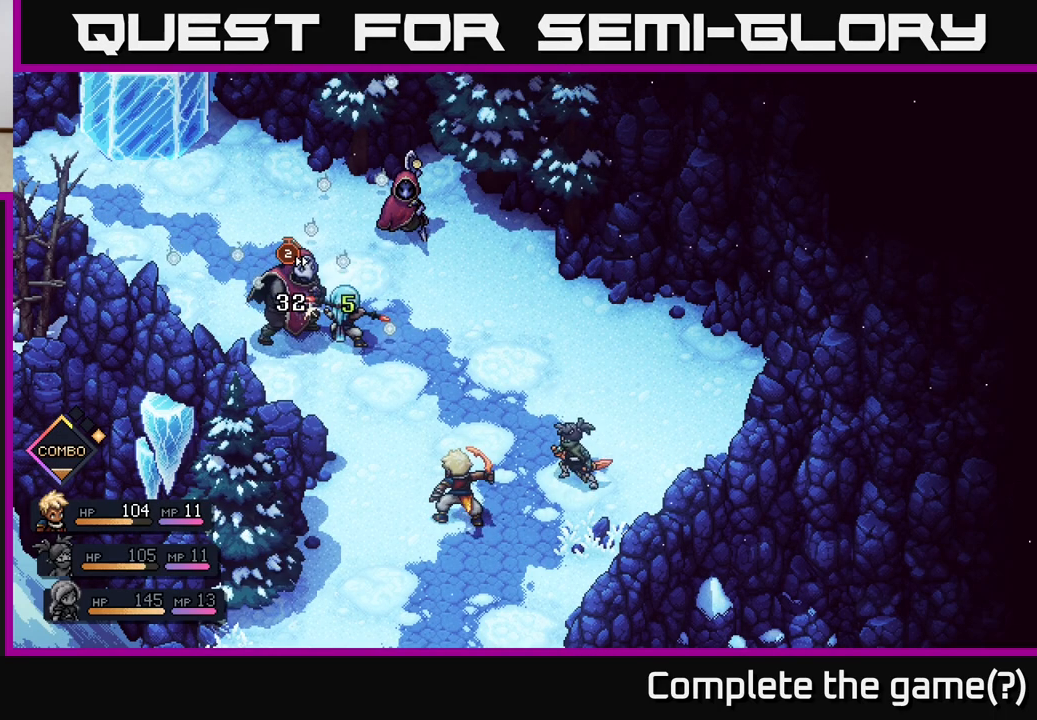
{"buttons": [], "left_stick": "center", "right_stick": "center", "events": []}
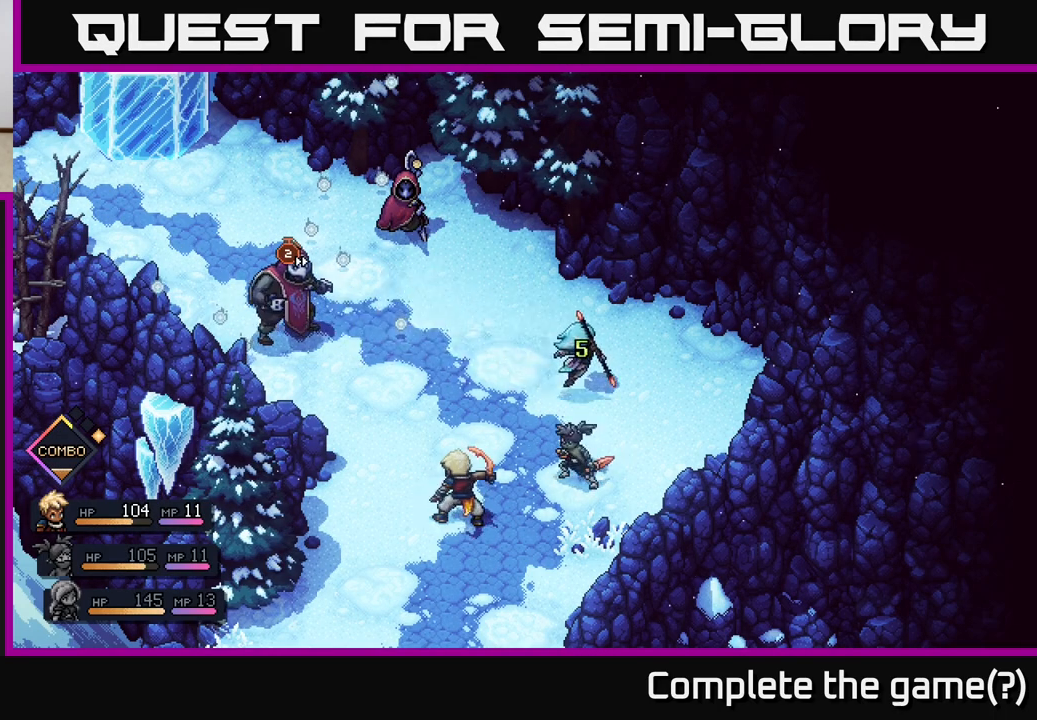
{"buttons": [], "left_stick": "center", "right_stick": "center", "events": []}